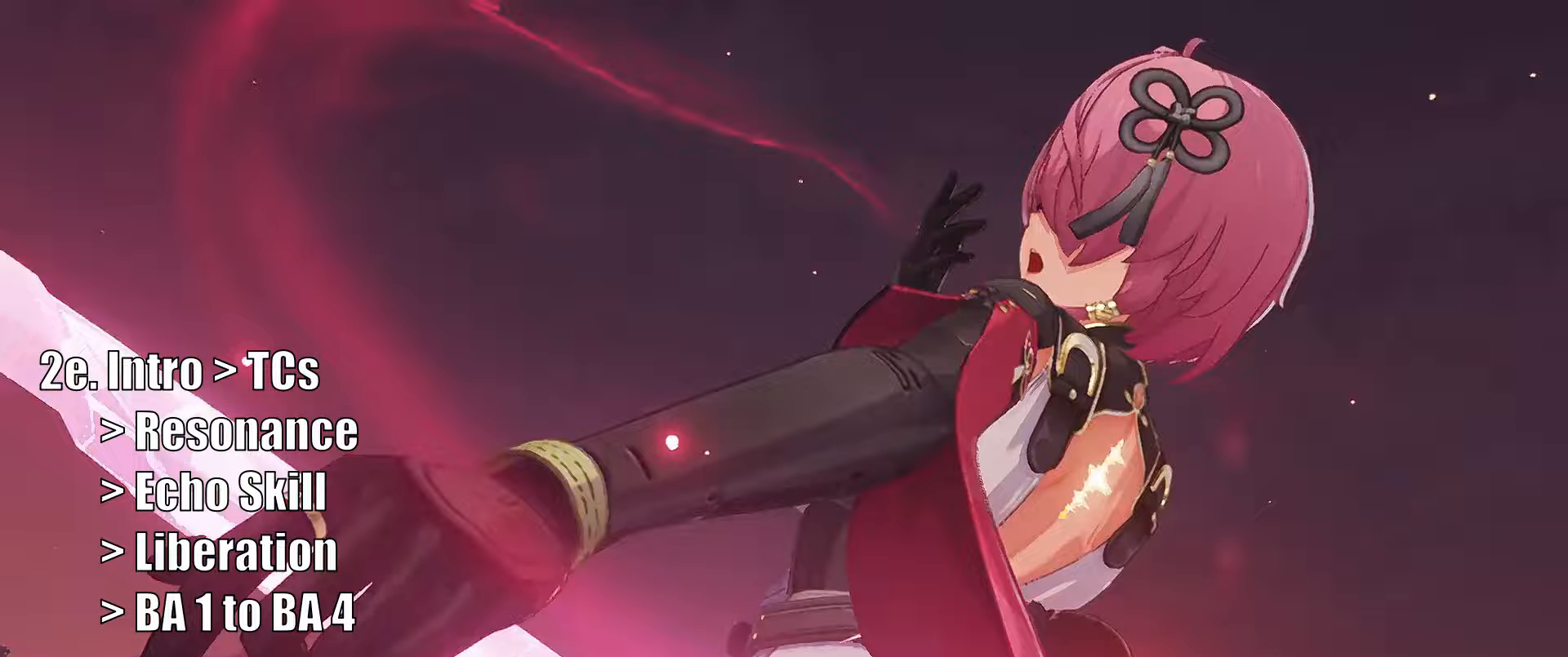
Gameplay with keyboard and mouse; each line is a JSON object with the keys and mouse buttons held at the frame after it. "events" lists presses ("down") and releases ("up") of "1", "2", "3", "4", "5", "a", "alt", "c", "caps_lock", "ctrl", "d", "e", "f", "g", "q", "r", "s", "shift", "space", "t", "tab", "v", "w", "x", "z", "mouse_left", "mouse_wheel" and "mouse_right" between this image and that frame as [ms after this image, input, new state], when the widget could be followed in between. "mouse_left", "mouse_wheel", "mouse_right" = the "left", "wheel", "right" buttons of the "mouse" list. No other keys are recorded. "wheel" means that the mouse wheel is clicked or scrolled. Not read: mouse_move.
{"keys": ["w"], "mouse": [], "events": [[100, "r", "down"], [200, "a", "up"], [200, "r", "up"], [333, "r", "down"], [483, "r", "up"]]}
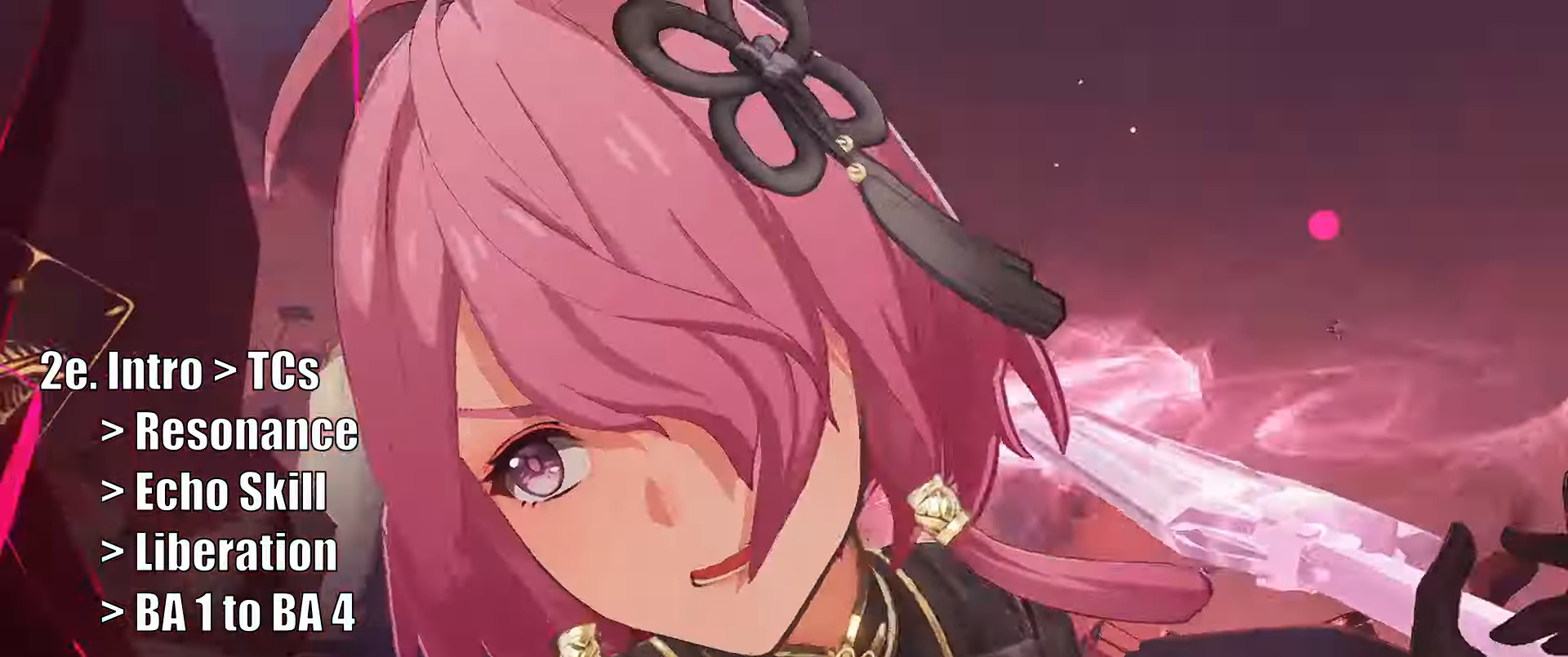
{"keys": ["w"], "mouse": [], "events": []}
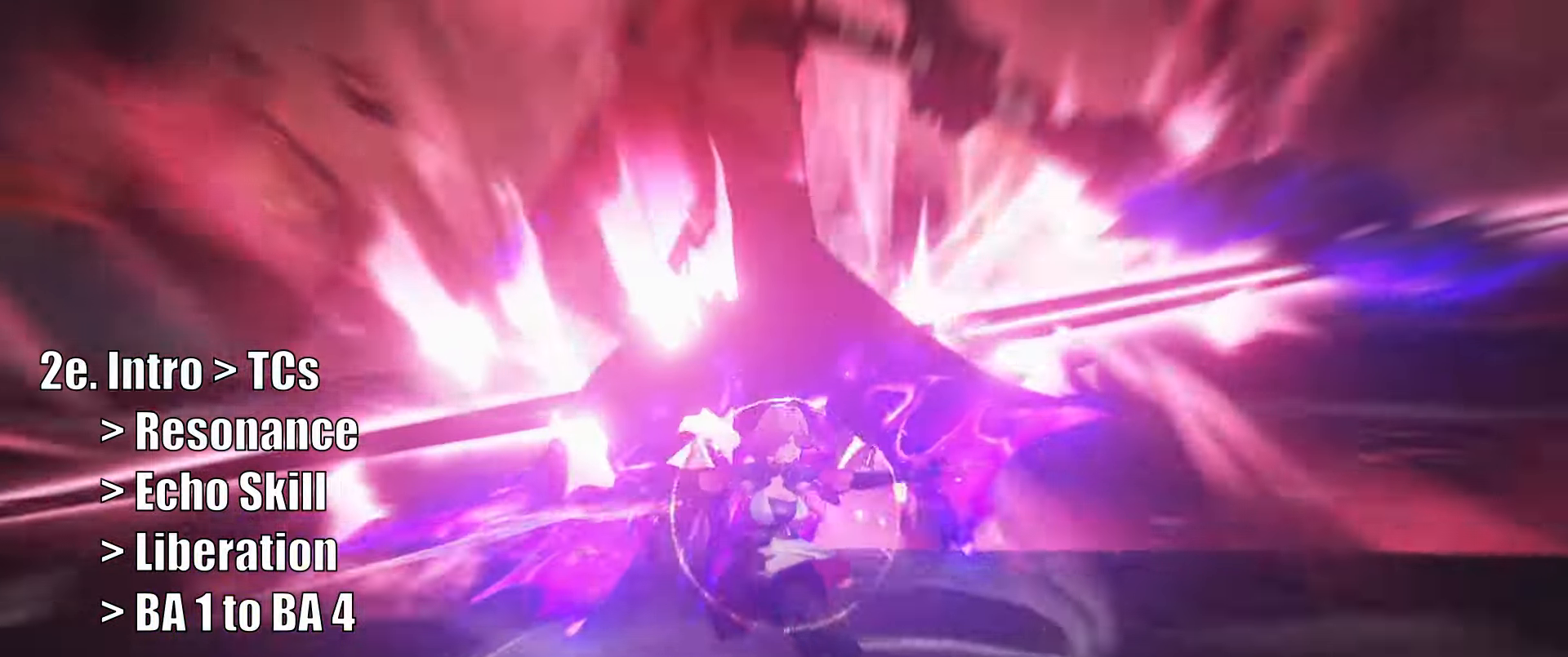
{"keys": ["w"], "mouse": ["left"], "events": [[267, "mouse_left", "down"], [417, "mouse_left", "up"], [500, "mouse_left", "down"]]}
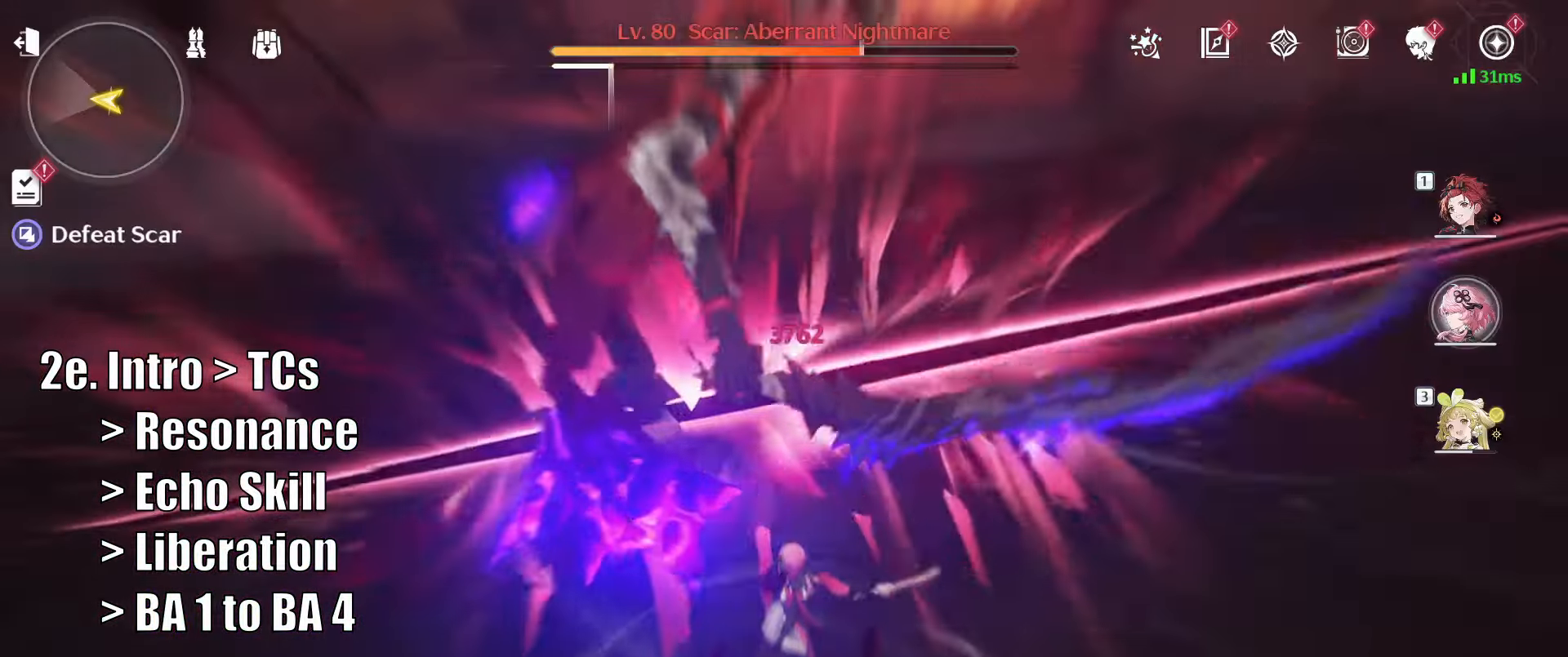
{"keys": ["a", "w"], "mouse": ["left"], "events": [[100, "mouse_left", "up"], [200, "a", "down"], [200, "mouse_left", "down"], [283, "mouse_left", "up"], [333, "mouse_left", "down"], [433, "mouse_left", "up"], [483, "mouse_left", "down"]]}
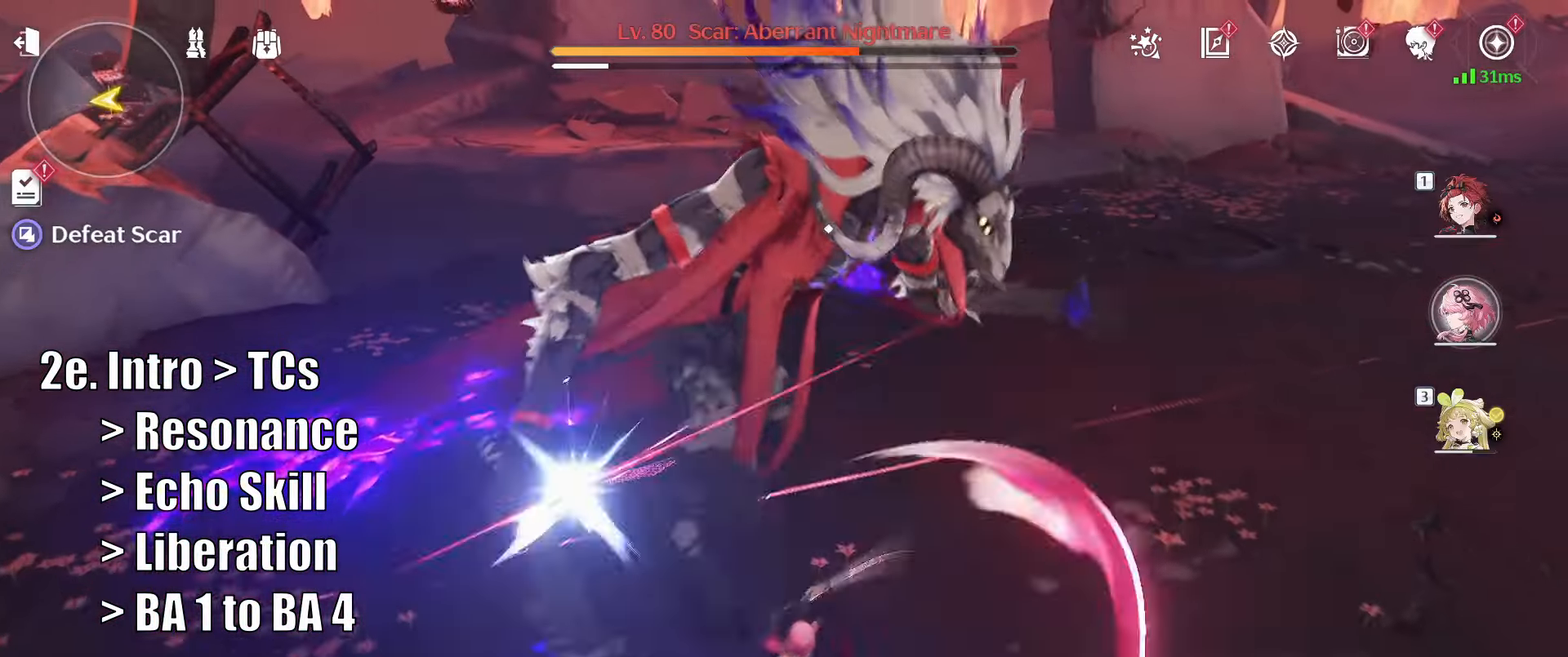
{"keys": ["a", "w"], "mouse": ["left"], "events": [[117, "mouse_left", "up"], [167, "mouse_left", "down"], [250, "mouse_left", "up"], [300, "mouse_left", "down"], [400, "mouse_left", "up"], [483, "mouse_left", "down"]]}
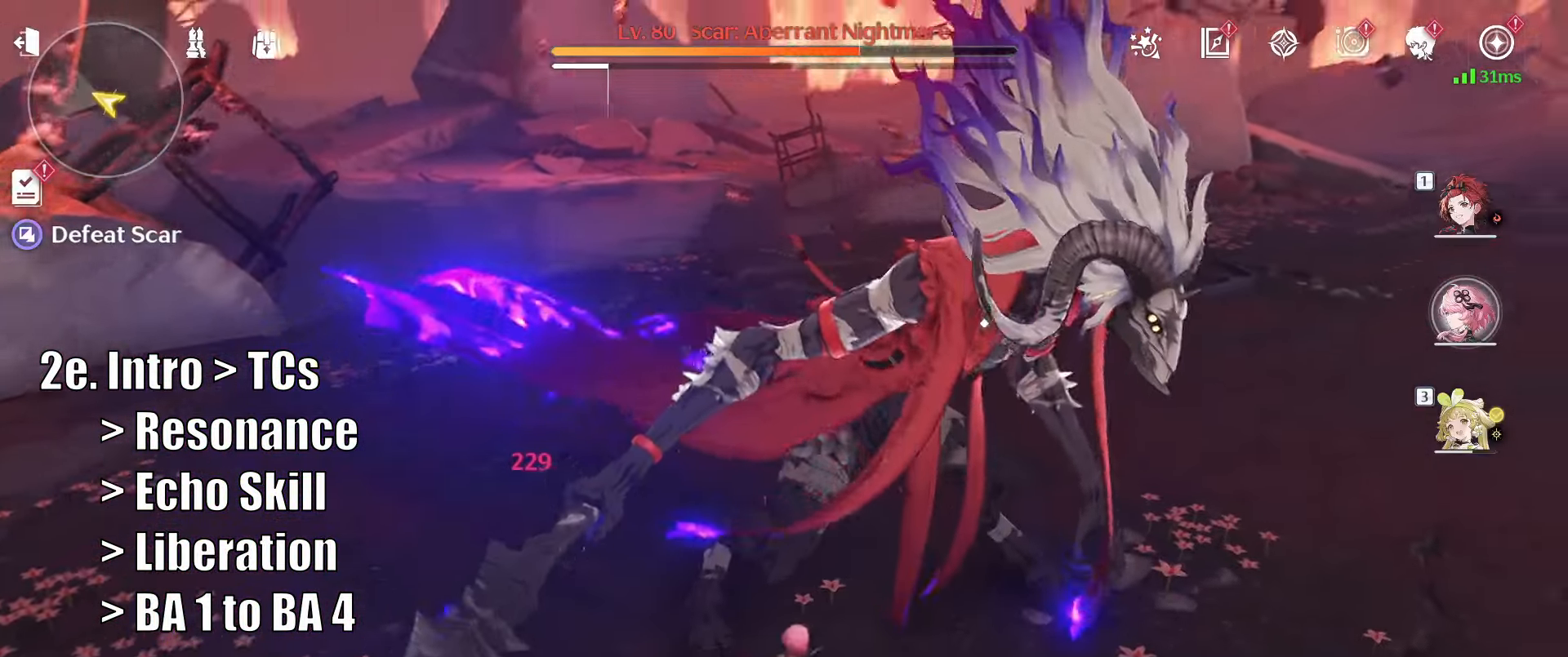
{"keys": ["a", "w"], "mouse": ["left"], "events": [[33, "mouse_left", "up"], [133, "mouse_left", "down"], [233, "mouse_left", "up"], [267, "mouse_left", "down"], [417, "mouse_left", "up"], [467, "mouse_left", "down"]]}
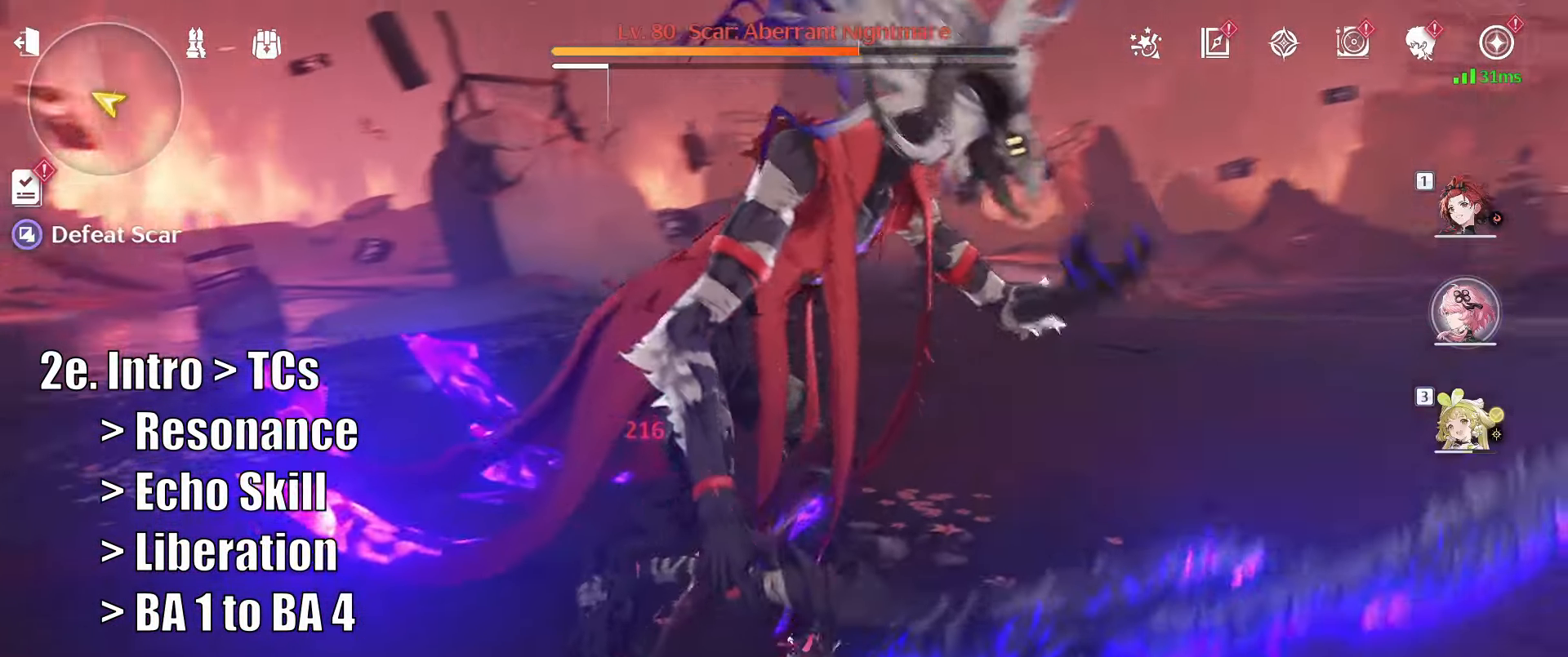
{"keys": ["a", "w"], "mouse": ["left"], "events": [[50, "mouse_left", "up"], [150, "mouse_left", "down"], [250, "mouse_left", "up"], [283, "mouse_left", "down"], [433, "mouse_left", "up"], [483, "mouse_left", "down"]]}
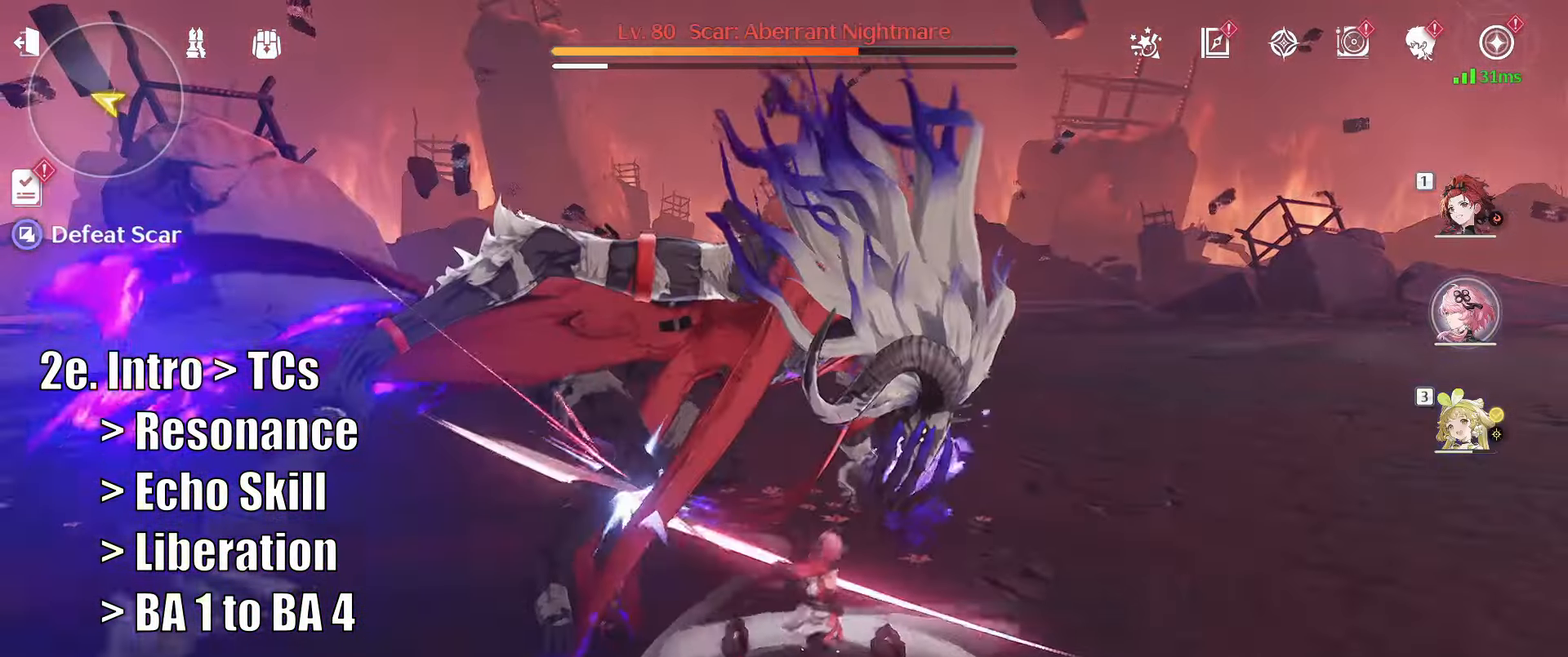
{"keys": ["a", "w"], "mouse": ["left"], "events": [[67, "mouse_left", "up"], [167, "mouse_left", "down"], [217, "mouse_left", "up"], [300, "mouse_left", "down"], [400, "mouse_left", "up"], [500, "mouse_left", "down"]]}
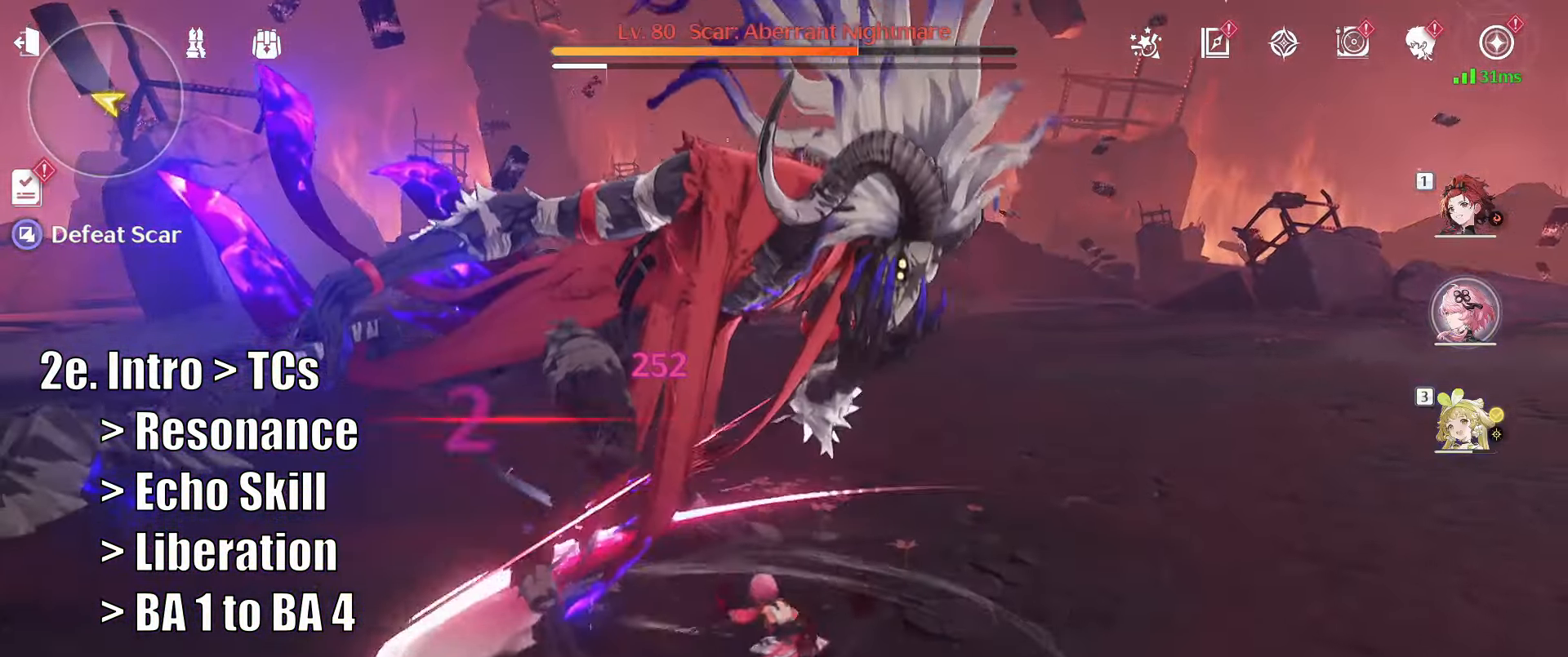
{"keys": ["w"], "mouse": ["left"], "events": [[33, "mouse_left", "up"], [133, "mouse_left", "down"], [233, "mouse_left", "up"], [267, "mouse_left", "down"], [367, "mouse_left", "up"], [467, "a", "up"], [467, "mouse_left", "down"]]}
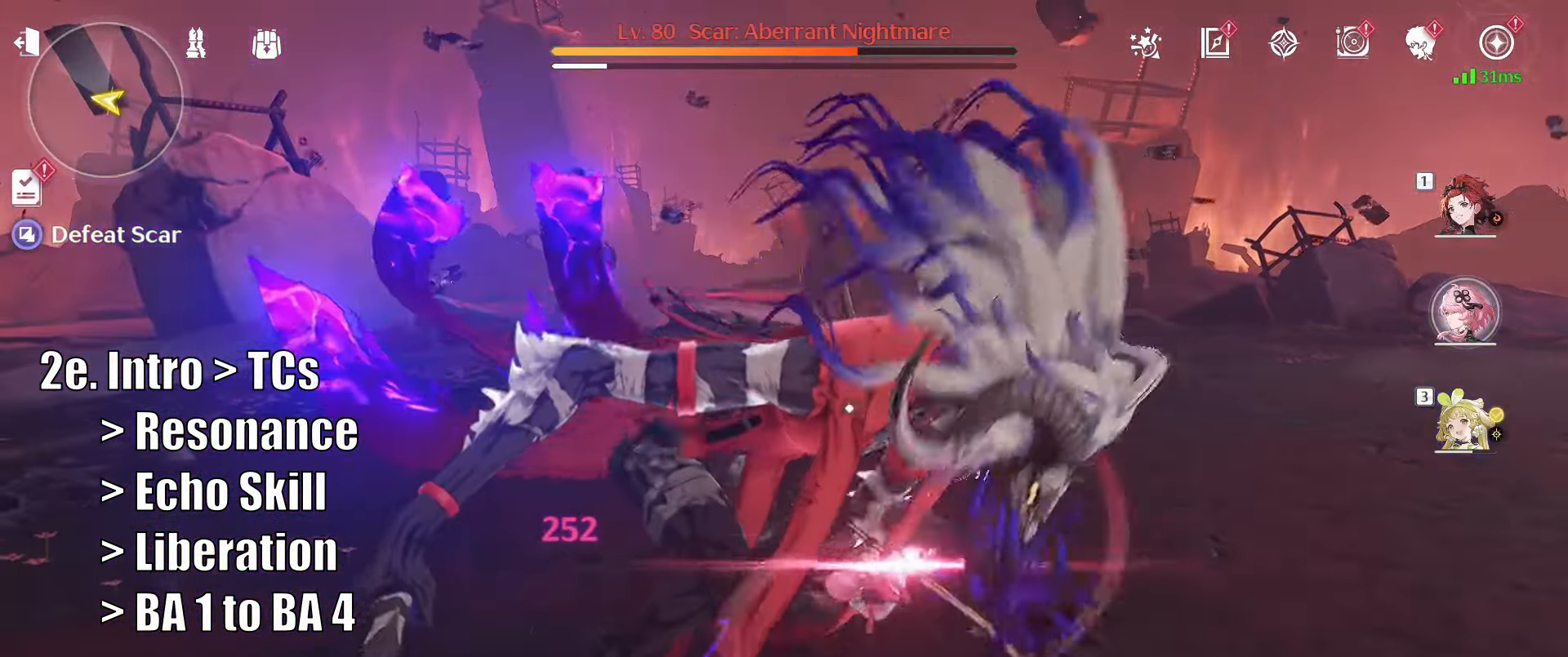
{"keys": ["w"], "mouse": [], "events": [[50, "mouse_left", "up"], [100, "mouse_left", "down"], [200, "mouse_left", "up"], [233, "mouse_left", "down"], [383, "mouse_left", "up"]]}
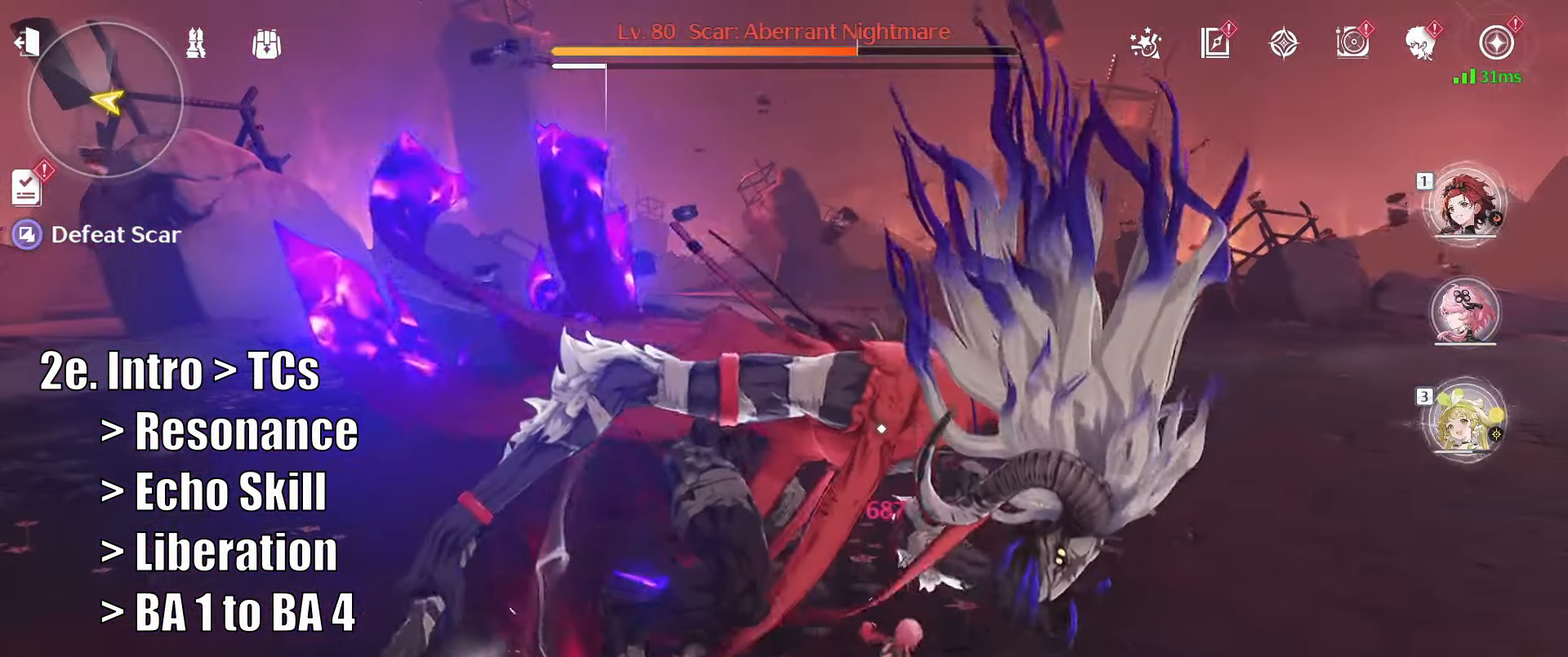
{"keys": ["w"], "mouse": [], "events": []}
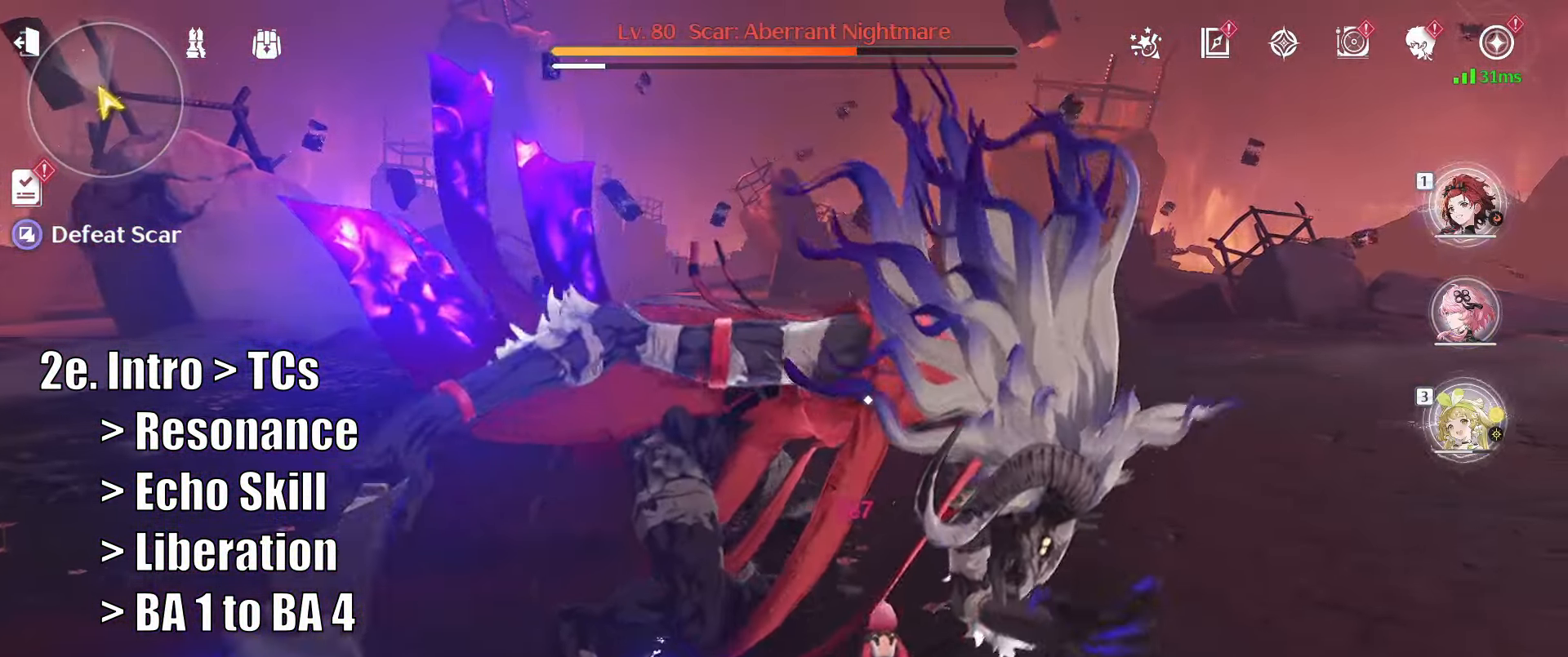
{"keys": ["a", "w"], "mouse": ["left"], "events": [[133, "a", "down"], [133, "mouse_left", "down"], [217, "mouse_left", "up"], [300, "mouse_left", "down"], [400, "mouse_left", "up"], [483, "mouse_left", "down"]]}
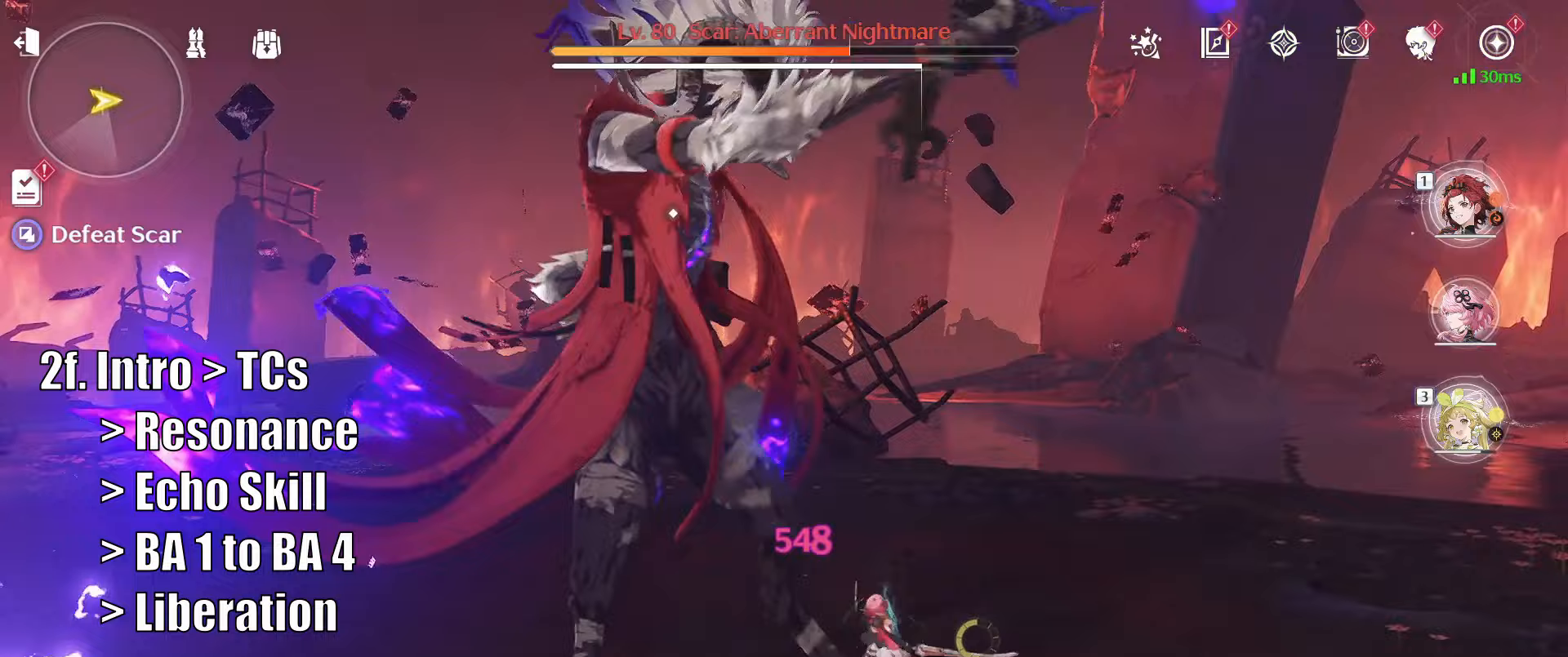
{"keys": ["a", "w"], "mouse": [], "events": [[83, "mouse_left", "up"], [183, "mouse_left", "down"], [267, "mouse_left", "up"], [367, "mouse_left", "down"], [467, "mouse_left", "up"]]}
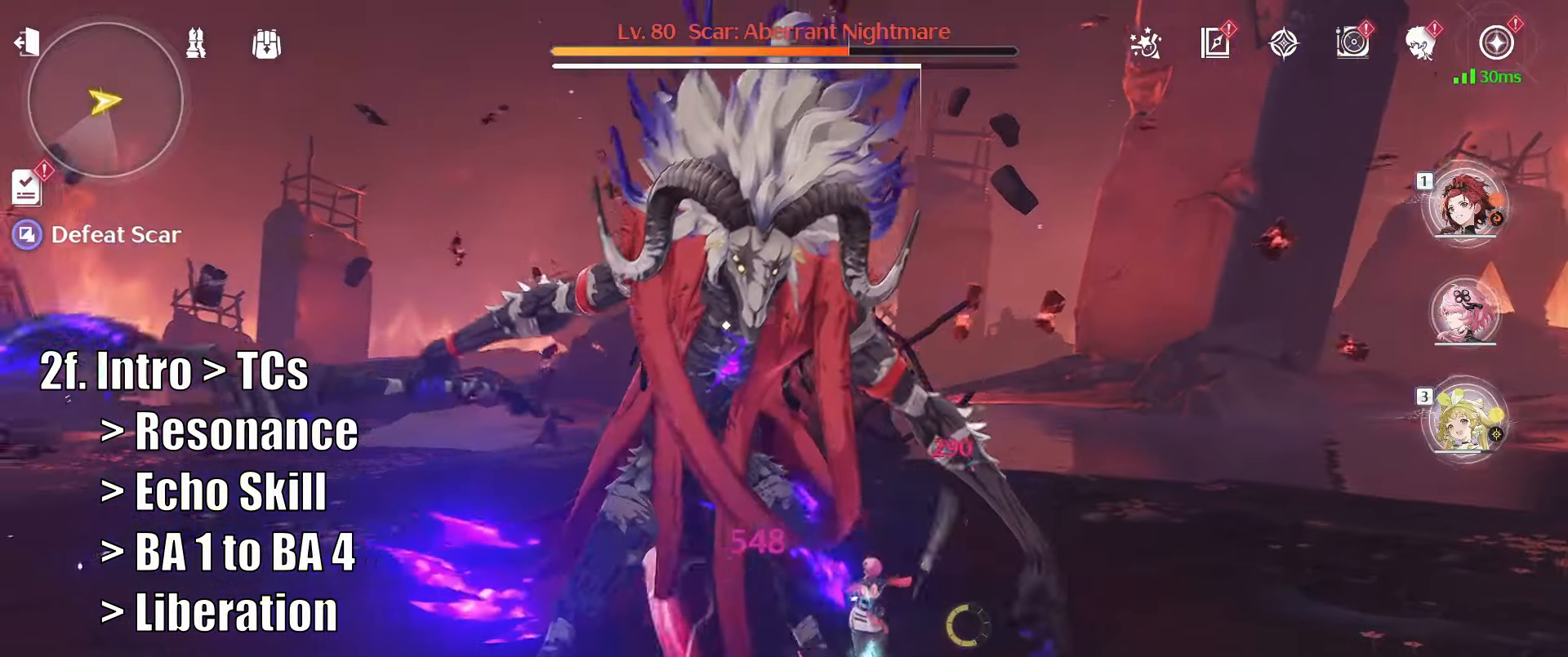
{"keys": ["a", "w"], "mouse": ["left"], "events": [[50, "mouse_left", "down"], [150, "mouse_left", "up"], [233, "mouse_left", "down"], [333, "mouse_left", "up"], [383, "mouse_left", "down"]]}
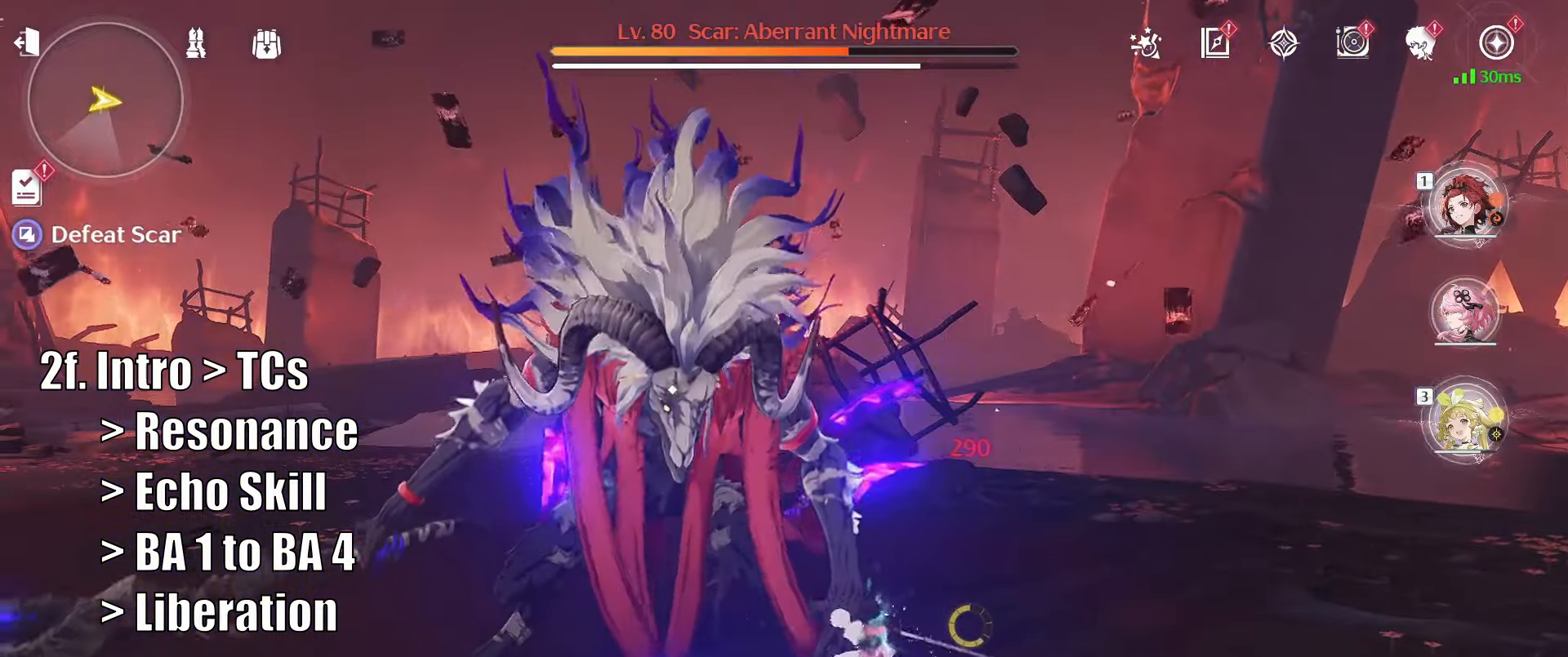
{"keys": ["a", "w"], "mouse": ["left"], "events": [[17, "mouse_left", "up"], [117, "mouse_left", "down"], [217, "mouse_left", "up"], [250, "mouse_left", "down"], [400, "mouse_left", "up"], [450, "mouse_left", "down"]]}
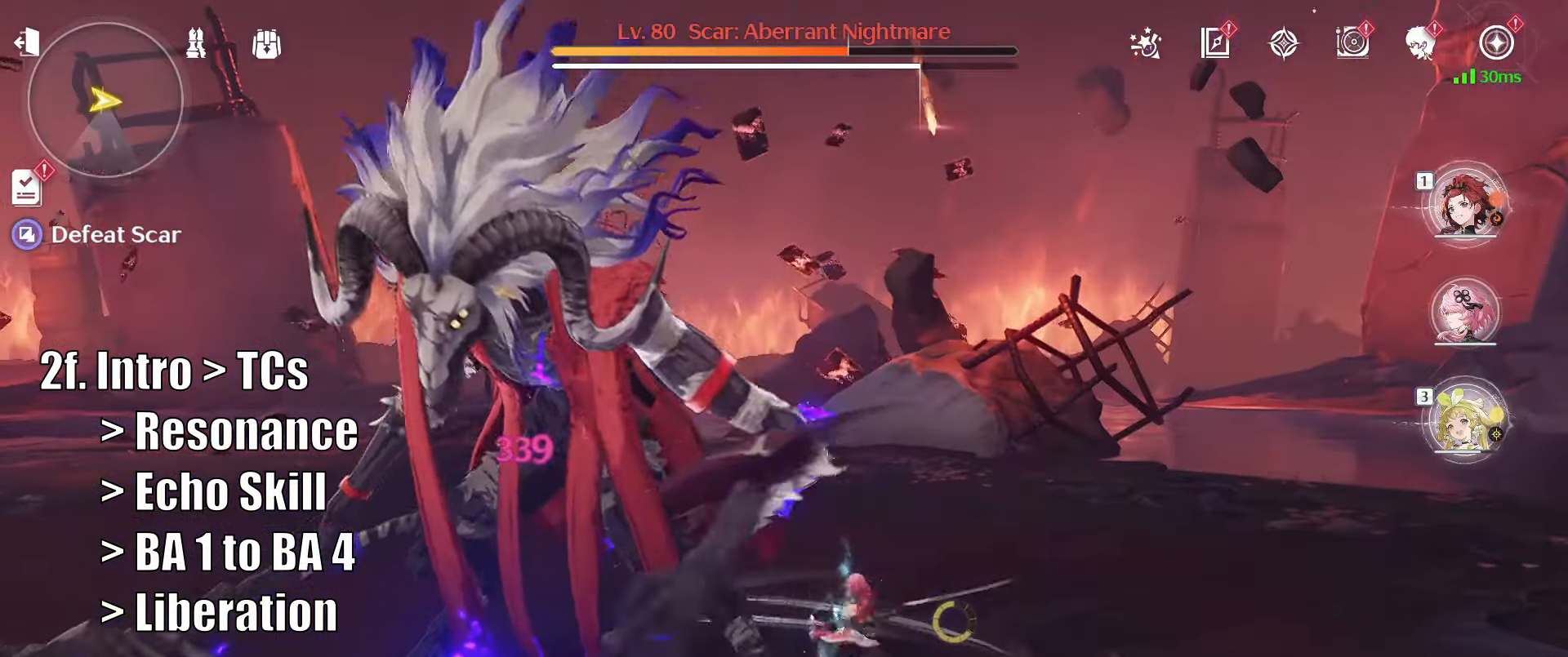
{"keys": ["a", "w"], "mouse": ["left"], "events": [[83, "mouse_left", "up"], [133, "mouse_left", "down"], [267, "mouse_left", "up"], [317, "mouse_left", "down"], [417, "mouse_left", "up"], [467, "mouse_left", "down"]]}
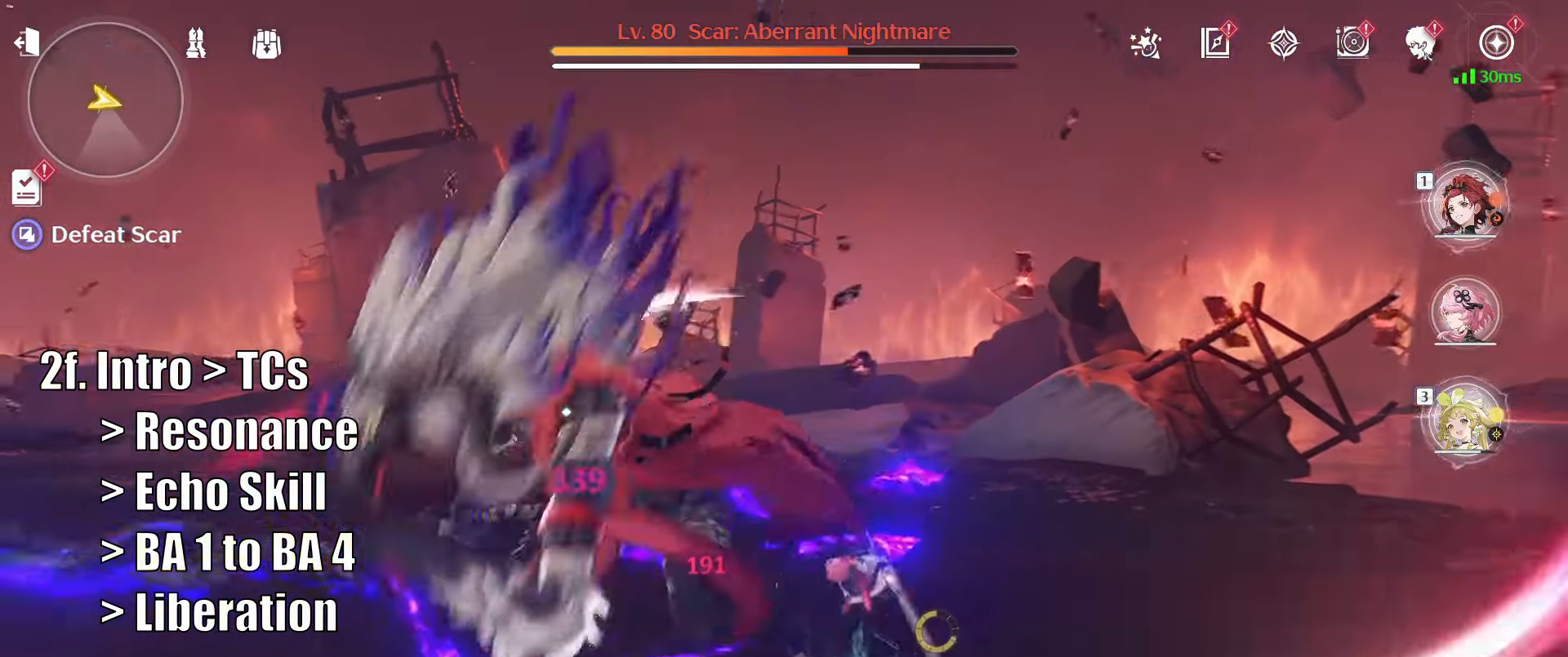
{"keys": ["w"], "mouse": [], "events": [[100, "mouse_left", "up"], [150, "mouse_left", "down"], [283, "a", "up"], [283, "mouse_left", "up"], [333, "mouse_left", "down"], [467, "mouse_left", "up"]]}
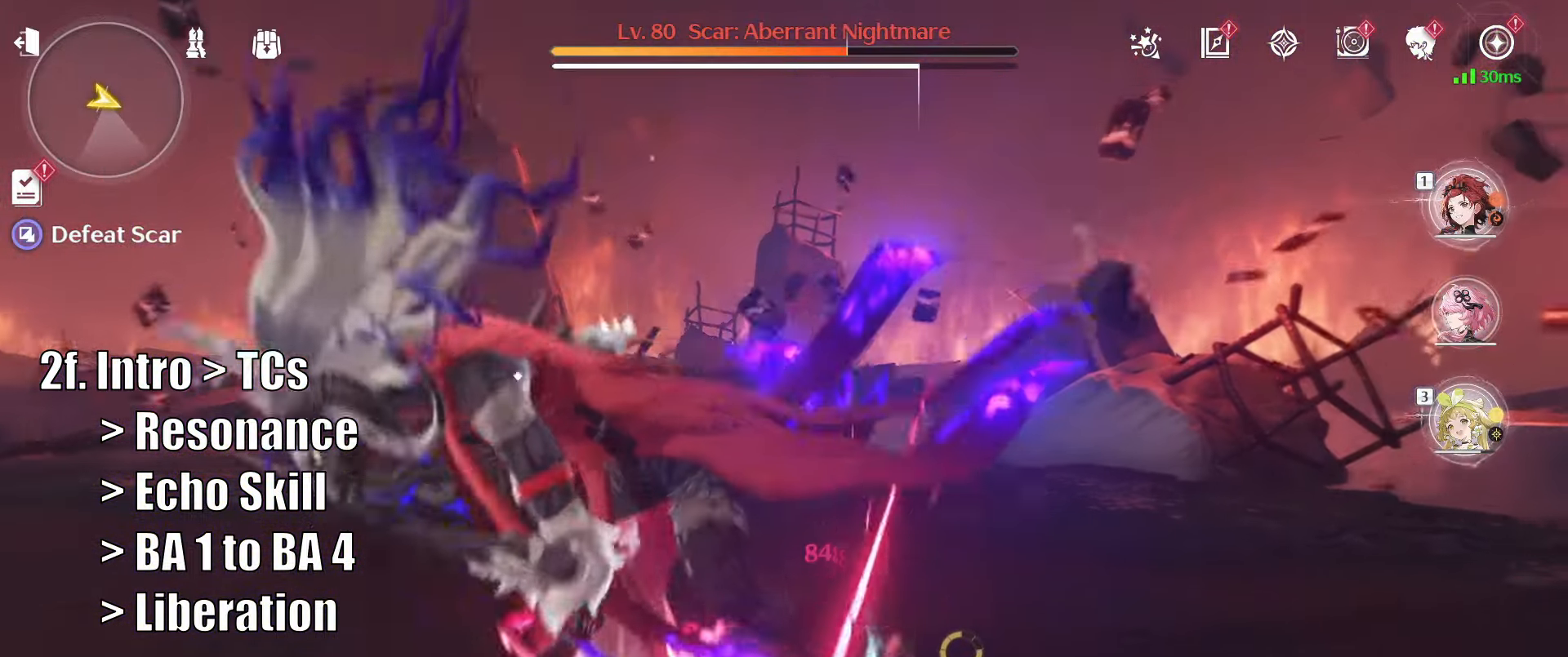
{"keys": ["a", "w"], "mouse": [], "events": [[167, "d", "down"], [300, "d", "up"], [400, "a", "down"]]}
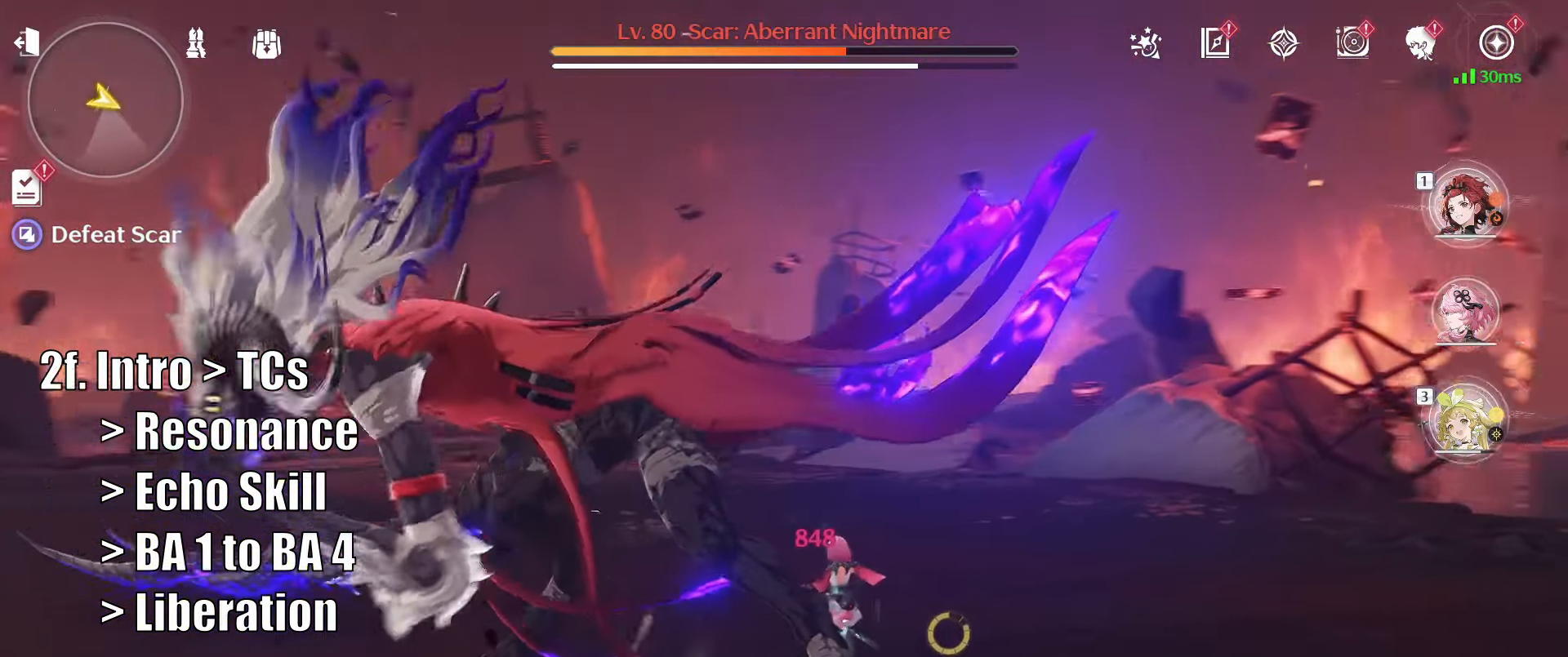
{"keys": ["a", "w"], "mouse": [], "events": [[33, "mouse_left", "down"], [133, "mouse_left", "up"], [183, "mouse_left", "down"], [317, "mouse_left", "up"], [367, "mouse_left", "down"], [500, "mouse_left", "up"]]}
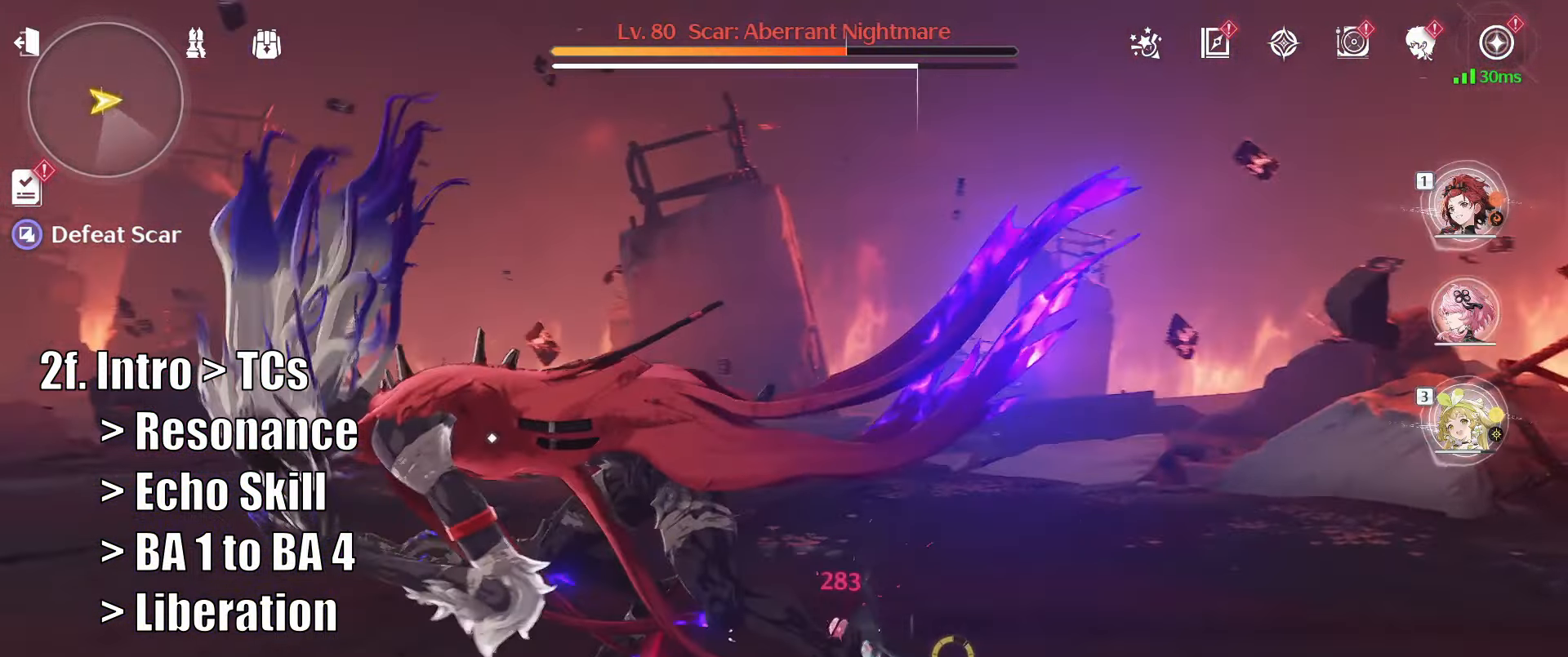
{"keys": ["a", "w"], "mouse": ["left"], "events": [[50, "mouse_left", "down"], [200, "mouse_left", "up"], [233, "mouse_left", "down"], [333, "mouse_left", "up"], [433, "mouse_left", "down"]]}
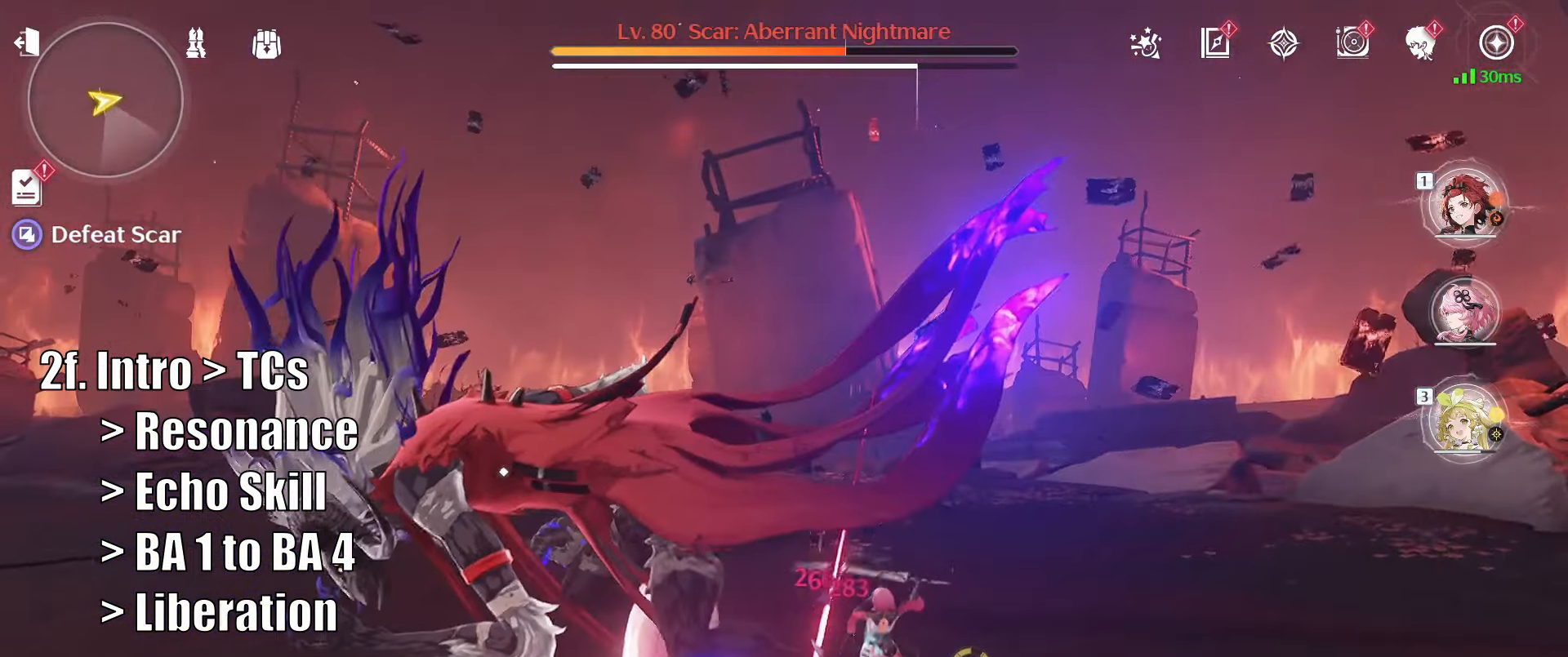
{"keys": ["a", "w"], "mouse": [], "events": [[67, "mouse_left", "up"], [167, "mouse_left", "down"], [250, "mouse_left", "up"], [350, "mouse_left", "down"], [483, "mouse_left", "up"]]}
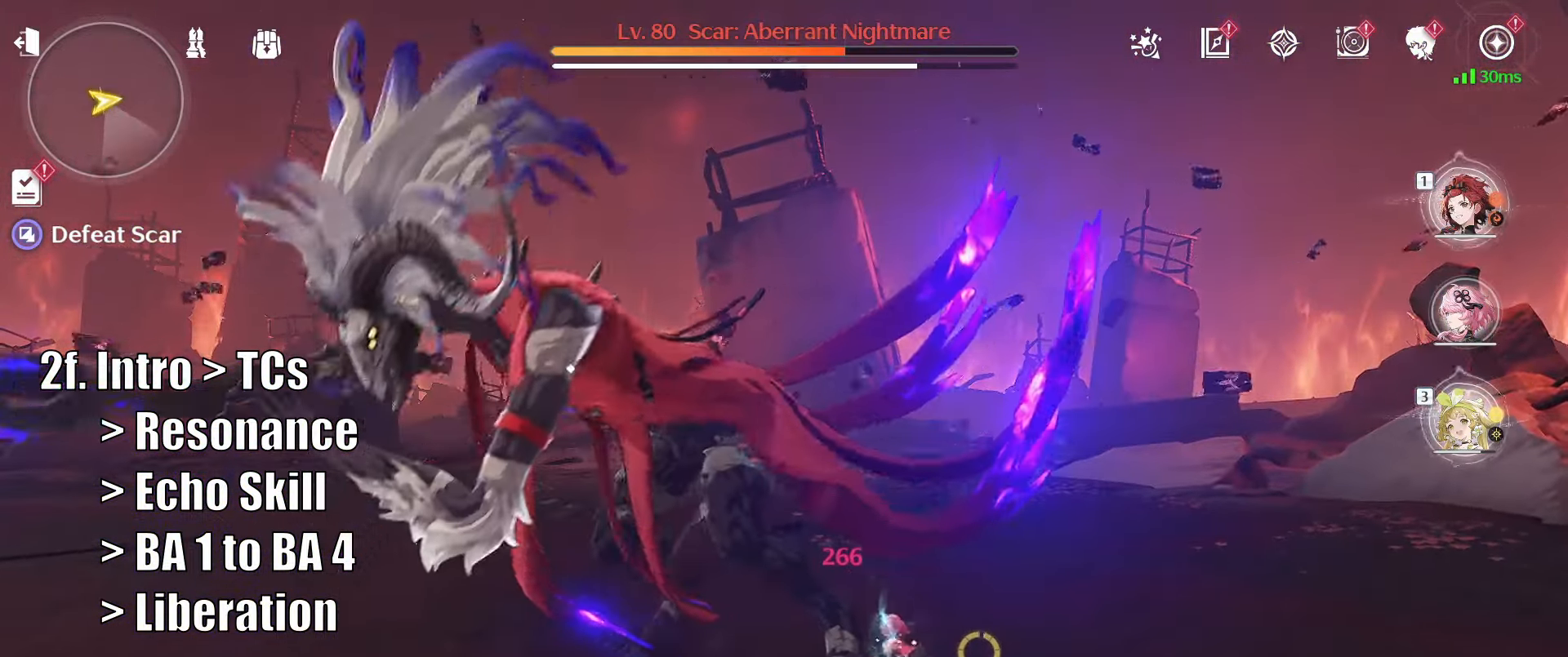
{"keys": ["a", "w"], "mouse": ["left"], "events": [[33, "mouse_left", "down"], [183, "mouse_left", "up"], [217, "mouse_left", "down"], [367, "mouse_left", "up"], [417, "mouse_left", "down"]]}
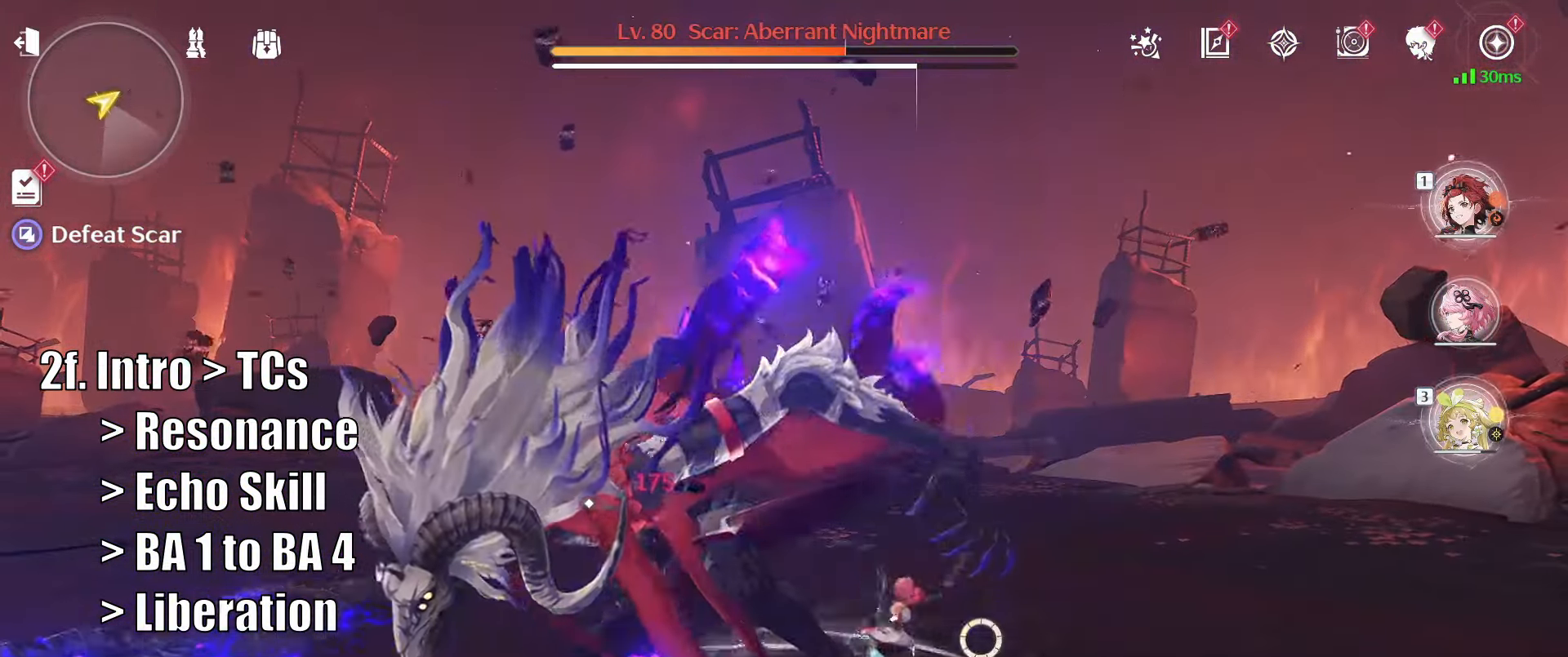
{"keys": ["a", "w"], "mouse": ["left"], "events": [[50, "mouse_left", "up"], [150, "mouse_left", "down"], [233, "mouse_left", "up"], [283, "mouse_left", "down"]]}
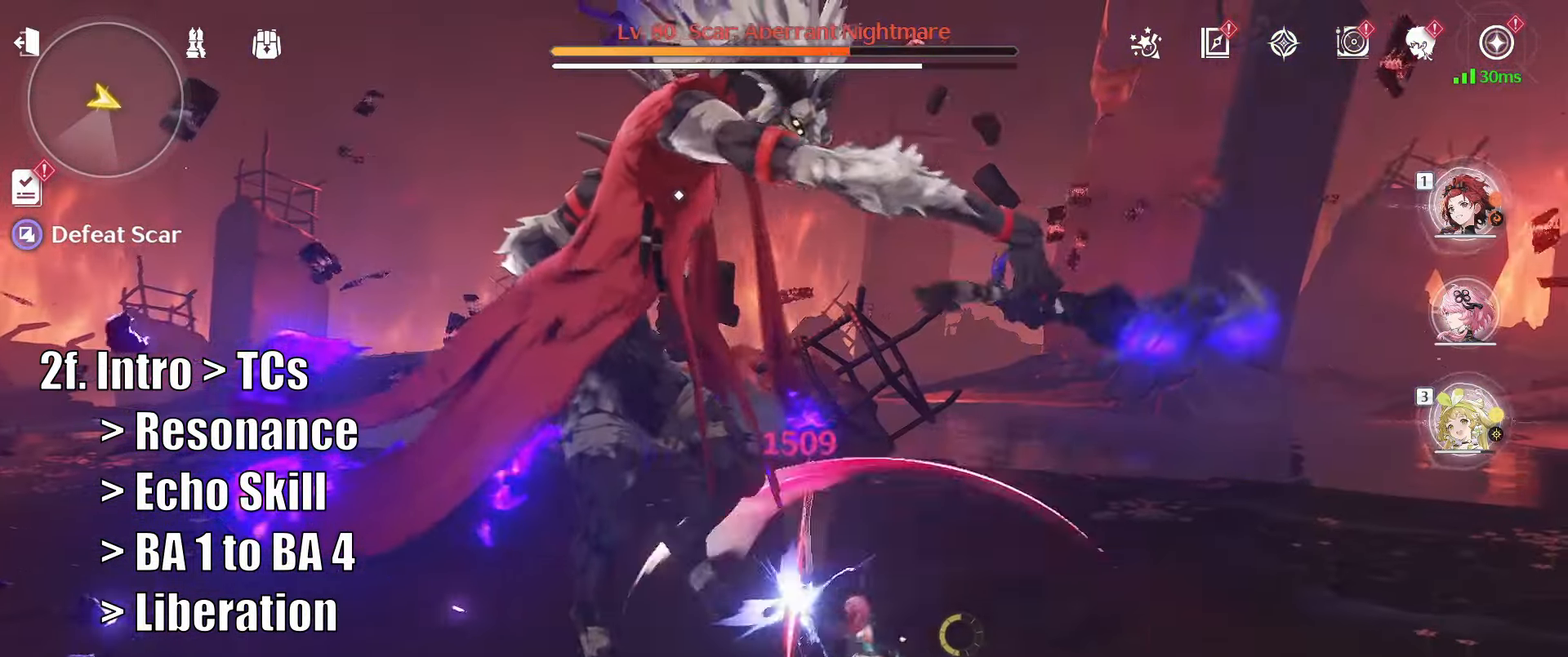
{"keys": ["a", "w"], "mouse": ["left"], "events": [[17, "mouse_left", "up"], [100, "mouse_left", "down"], [200, "mouse_left", "up"], [283, "mouse_left", "down"], [383, "mouse_left", "up"], [483, "mouse_left", "down"]]}
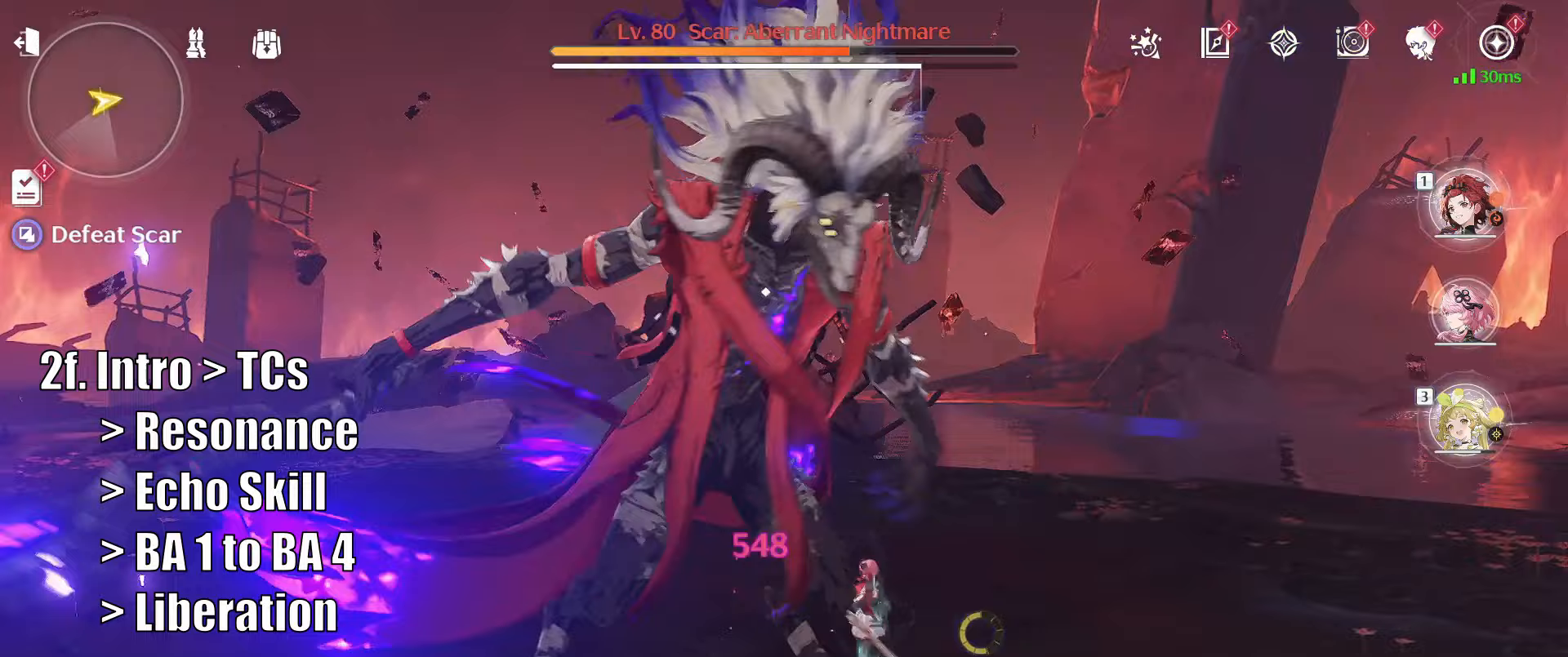
{"keys": ["a", "w"], "mouse": [], "events": [[67, "mouse_left", "up"], [167, "mouse_left", "down"], [267, "mouse_left", "up"], [350, "mouse_left", "down"], [450, "mouse_left", "up"]]}
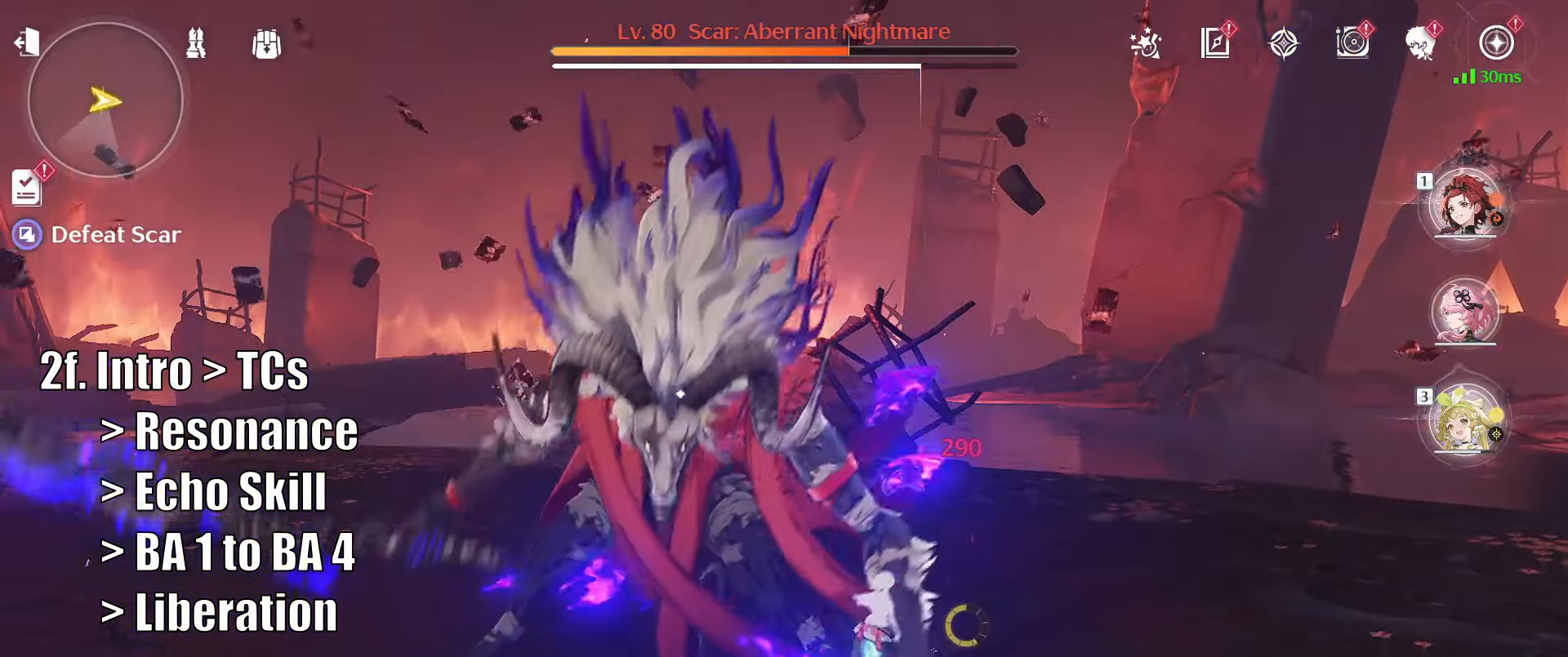
{"keys": ["a", "w"], "mouse": ["left"], "events": [[33, "mouse_left", "down"], [133, "mouse_left", "up"], [183, "mouse_left", "down"], [317, "mouse_left", "up"], [417, "mouse_left", "down"]]}
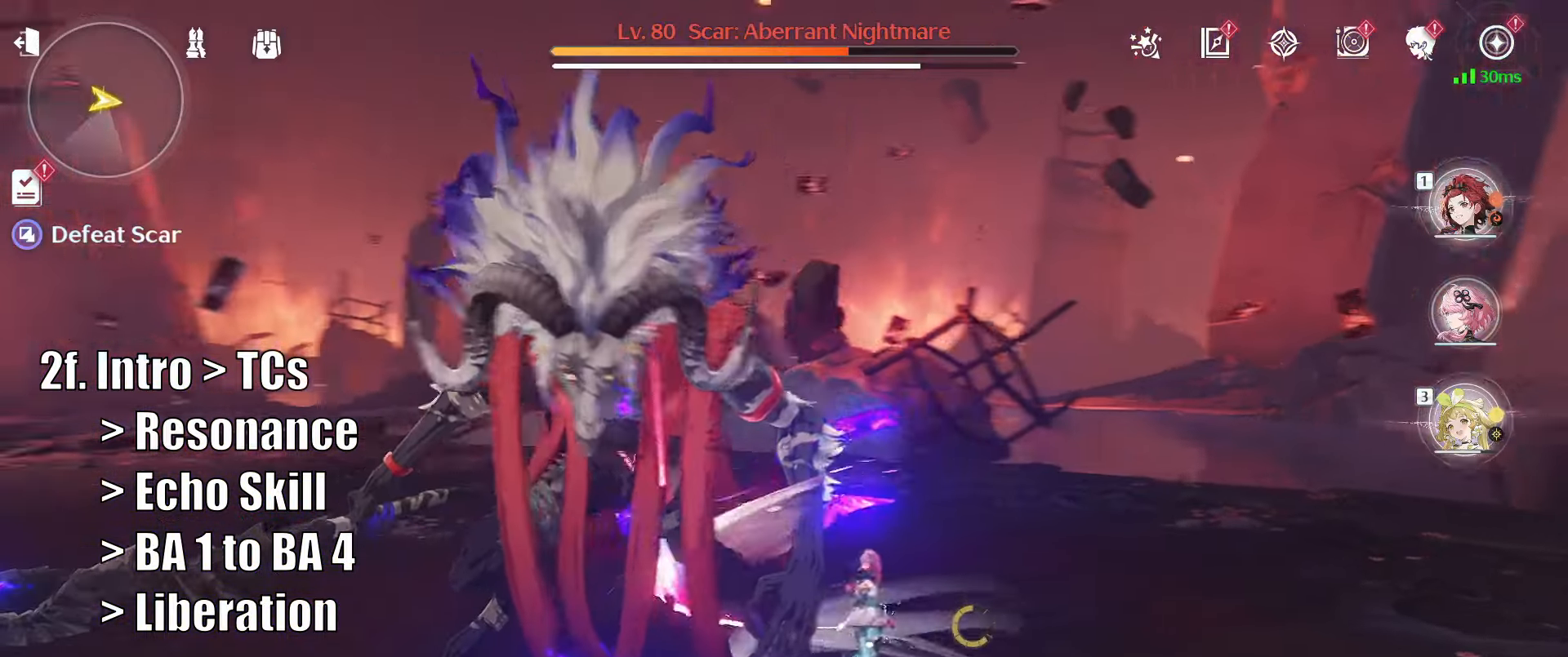
{"keys": ["a", "w"], "mouse": ["left"], "events": [[17, "mouse_left", "up"], [50, "mouse_left", "down"], [200, "mouse_left", "up"], [250, "mouse_left", "down"], [383, "mouse_left", "up"], [433, "mouse_left", "down"]]}
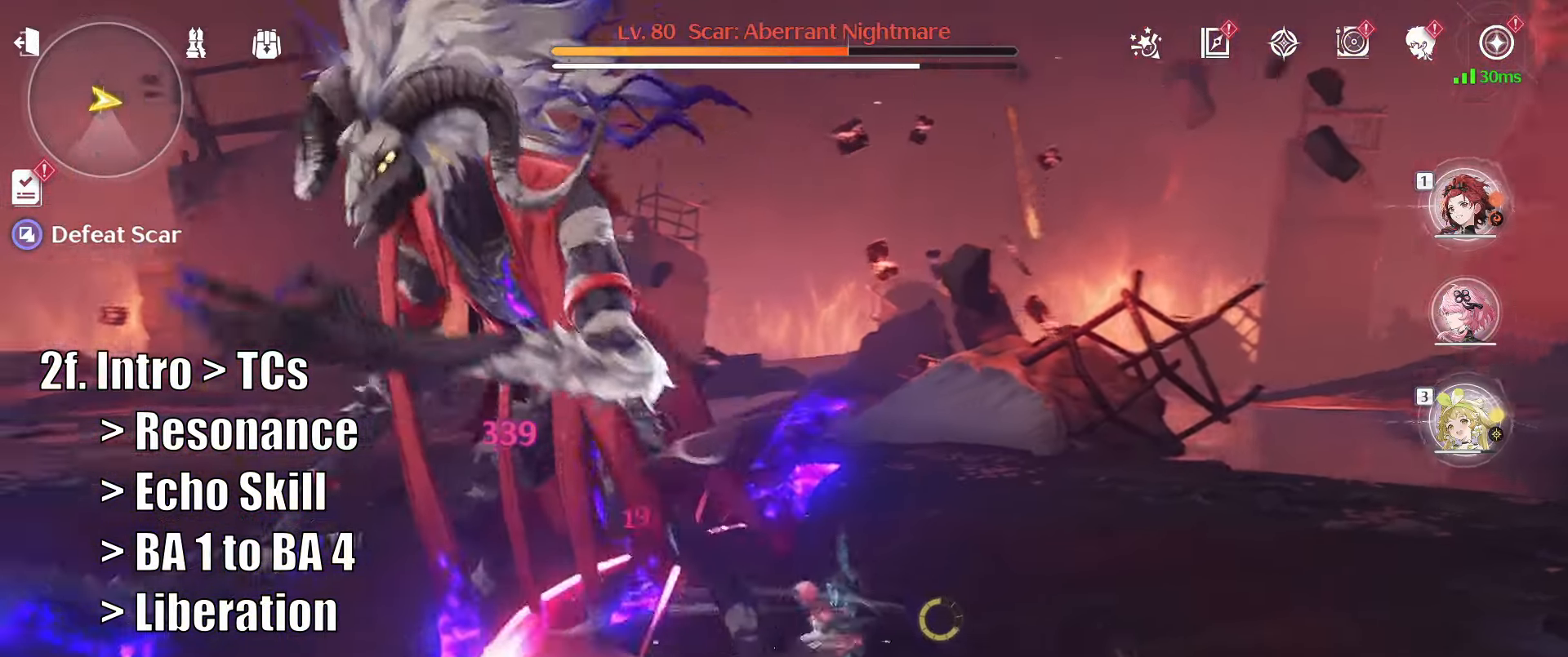
{"keys": ["a", "w"], "mouse": ["left"], "events": [[67, "mouse_left", "up"], [117, "mouse_left", "down"], [217, "mouse_left", "up"], [267, "mouse_left", "down"], [400, "mouse_left", "up"], [450, "mouse_left", "down"]]}
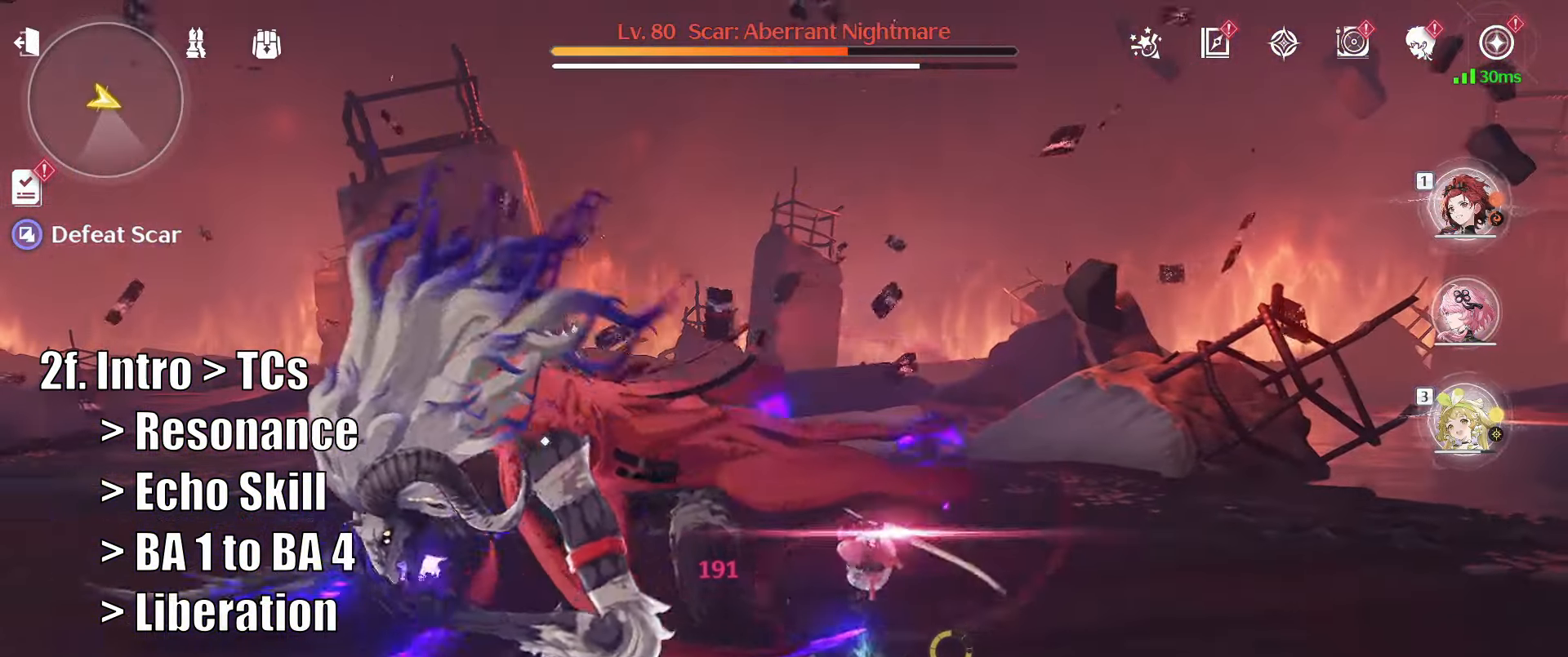
{"keys": ["a", "w"], "mouse": [], "events": [[83, "a", "up"], [83, "mouse_left", "up"], [133, "mouse_left", "down"], [267, "mouse_left", "up"], [417, "a", "down"], [417, "mouse_left", "down"], [500, "mouse_left", "up"]]}
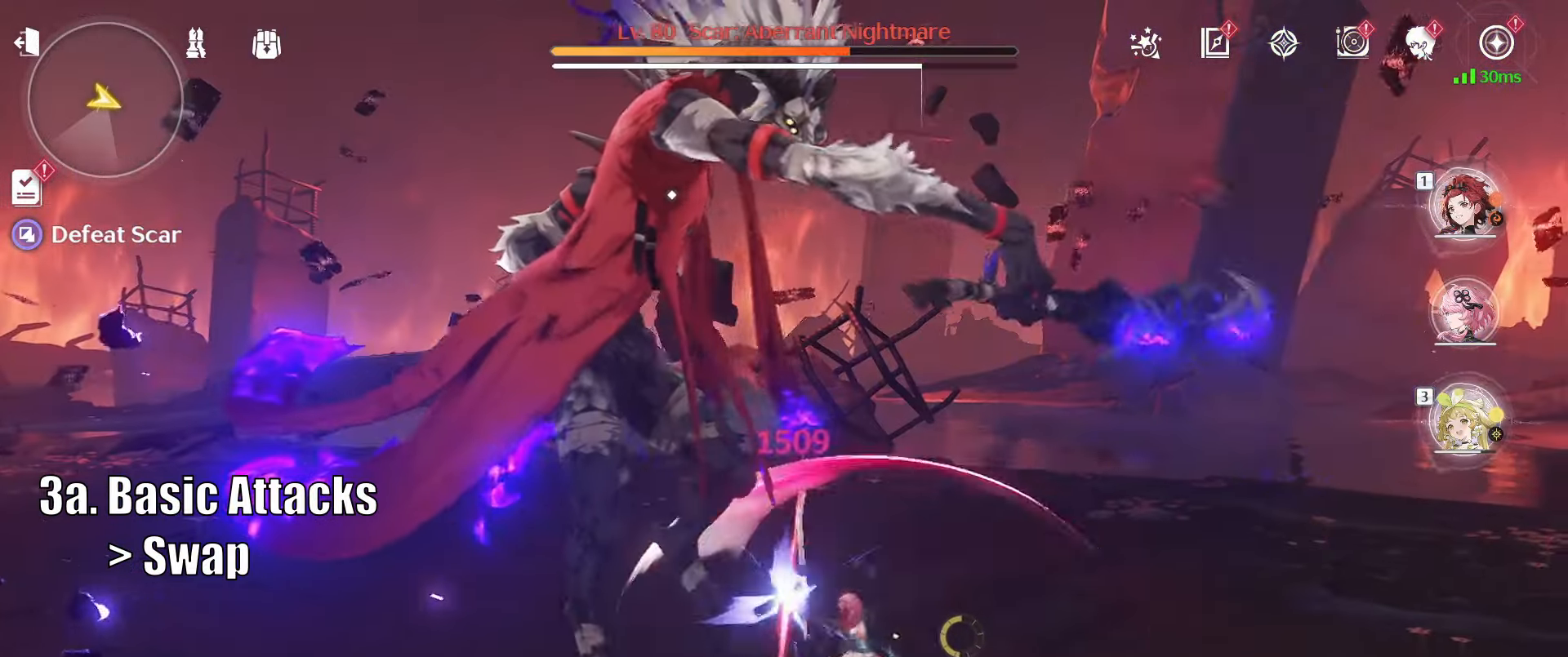
{"keys": ["a", "w"], "mouse": ["left"], "events": [[83, "mouse_left", "down"], [183, "mouse_left", "up"], [267, "mouse_left", "down"], [367, "mouse_left", "up"], [467, "mouse_left", "down"]]}
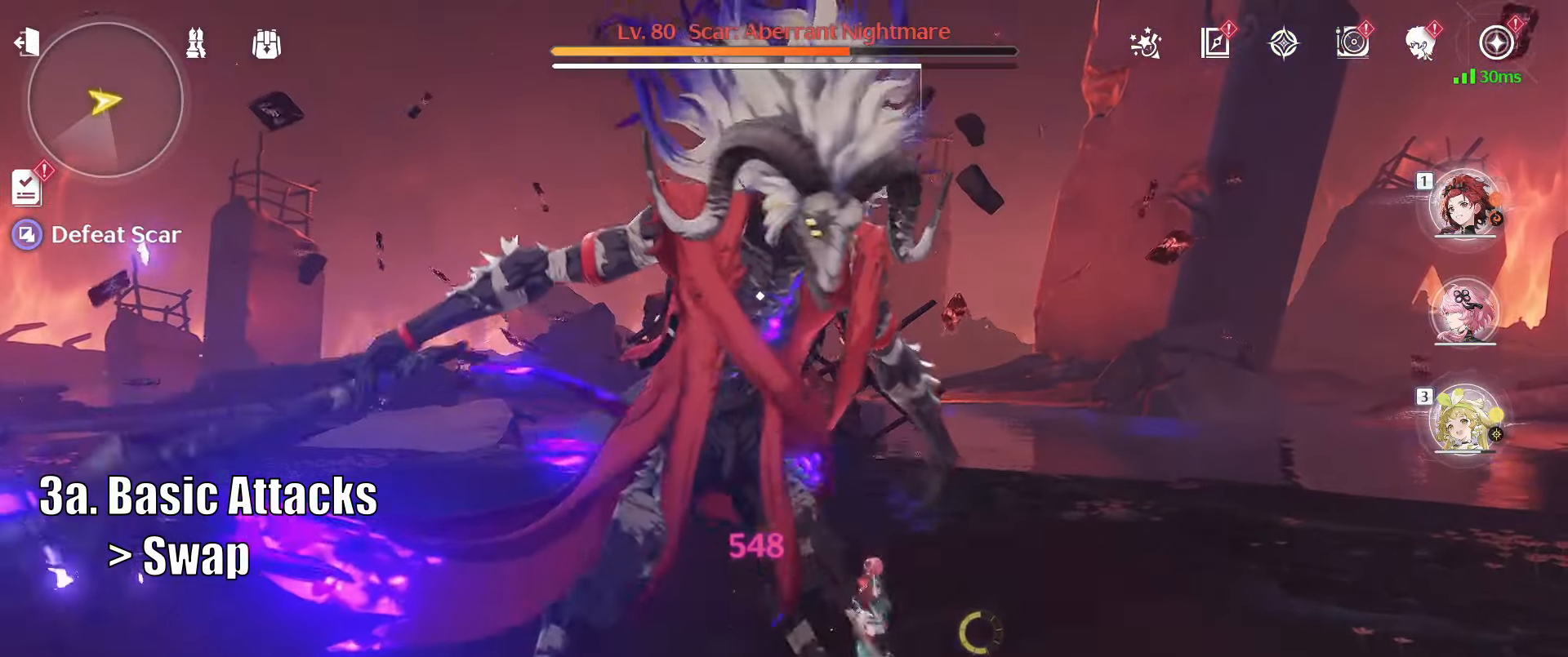
{"keys": ["a", "w"], "mouse": [], "events": [[50, "mouse_left", "up"], [150, "mouse_left", "down"], [250, "mouse_left", "up"], [333, "mouse_left", "down"], [433, "mouse_left", "up"]]}